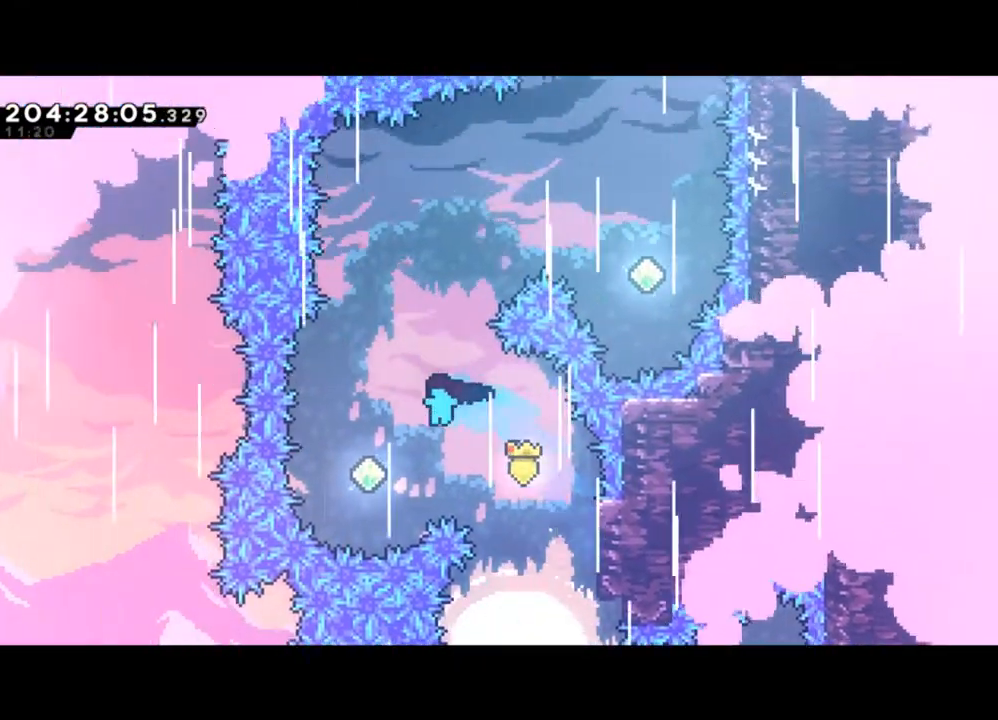
Gameplay with a controller (Xbox layout); each line is a JSON object with the inputs held at the frame after it. "events" lists button and stick changes between this image and that frame as [ms after this image, input, new state], when the widget could be followed in between. Not read: right_stick.
{"buttons": ["X"], "left_stick": "up-right", "events": [[233, "Y", "up"], [267, "L2", "up"], [300, "left_stick", "up"], [333, "X", "down"], [467, "left_stick", "up-right"]]}
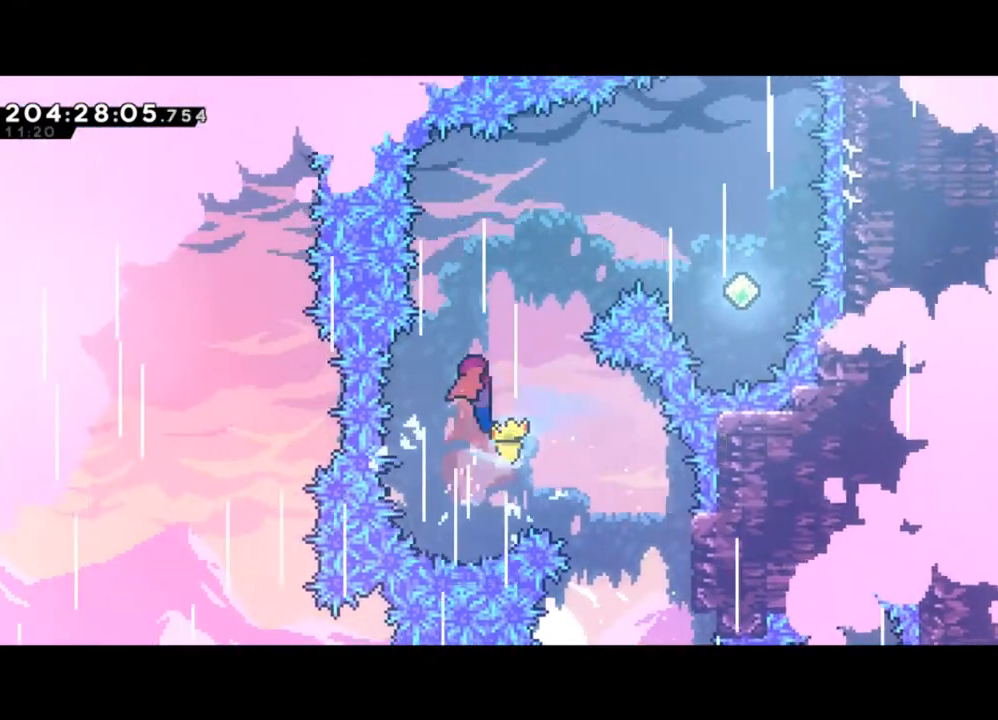
{"buttons": ["X"], "left_stick": "up-right", "events": [[33, "X", "up"], [133, "left_stick", "center"], [233, "left_stick", "right"], [300, "left_stick", "up-right"], [400, "X", "down"]]}
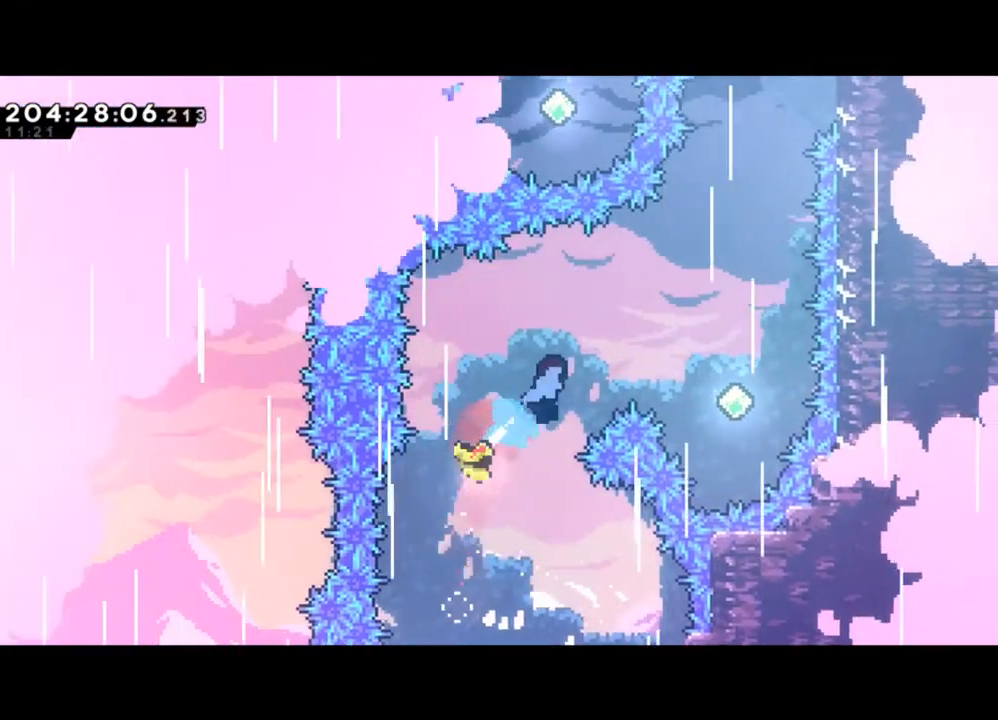
{"buttons": [], "left_stick": "right", "events": [[33, "X", "up"], [133, "left_stick", "right"]]}
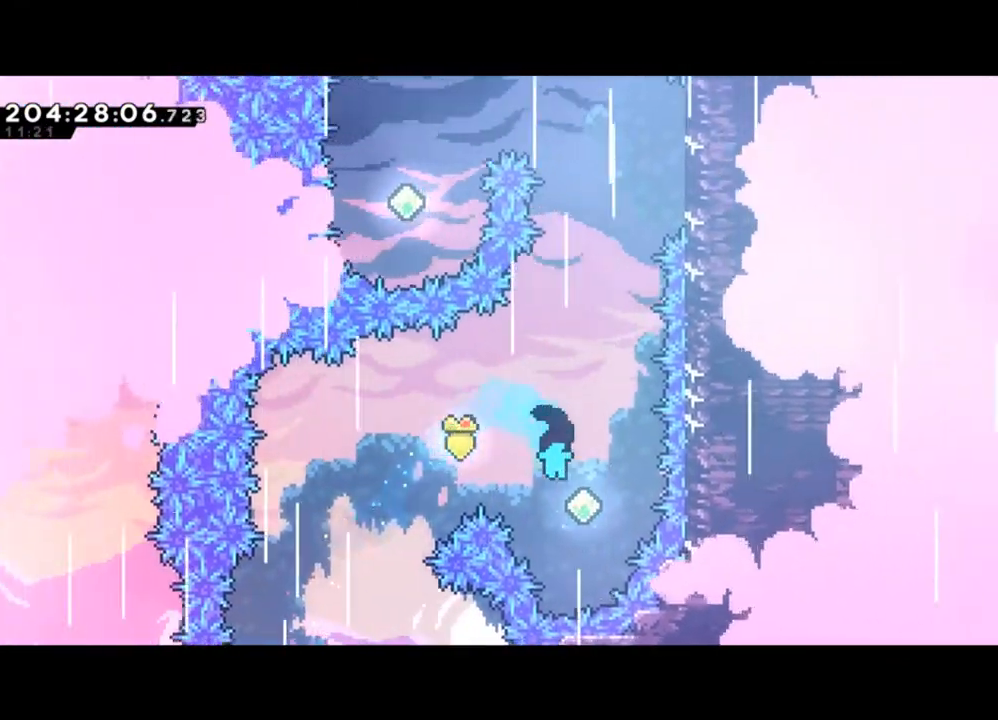
{"buttons": [], "left_stick": "up-right", "events": [[100, "left_stick", "up"], [133, "X", "down"], [333, "X", "up"], [367, "left_stick", "up-right"]]}
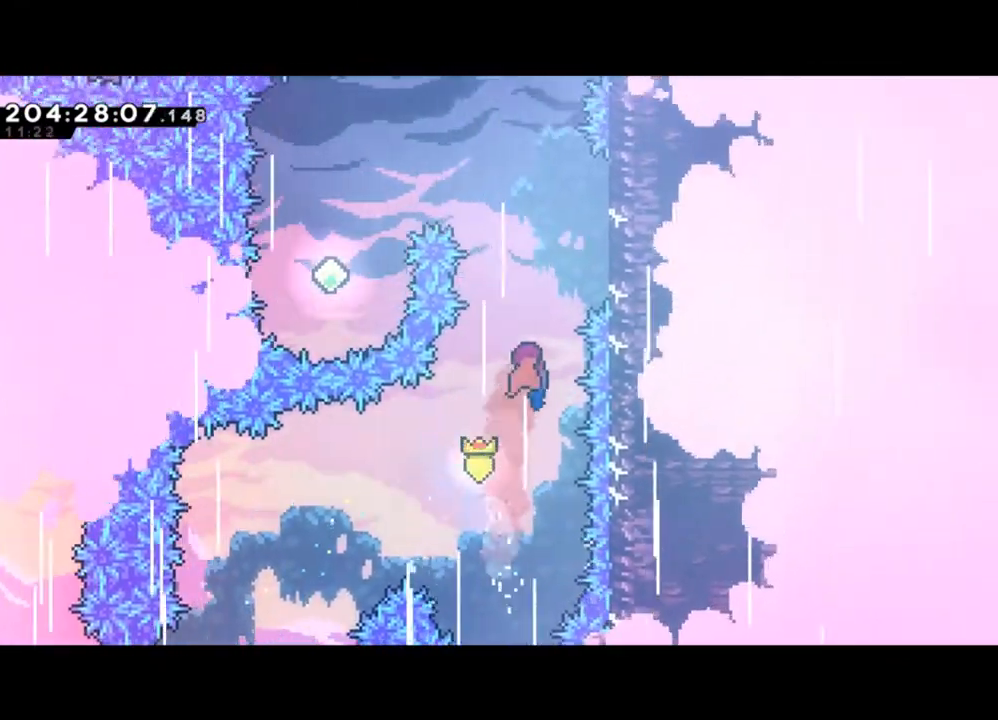
{"buttons": [], "left_stick": "center", "events": [[33, "left_stick", "up"], [167, "X", "down"], [300, "X", "up"], [433, "left_stick", "center"]]}
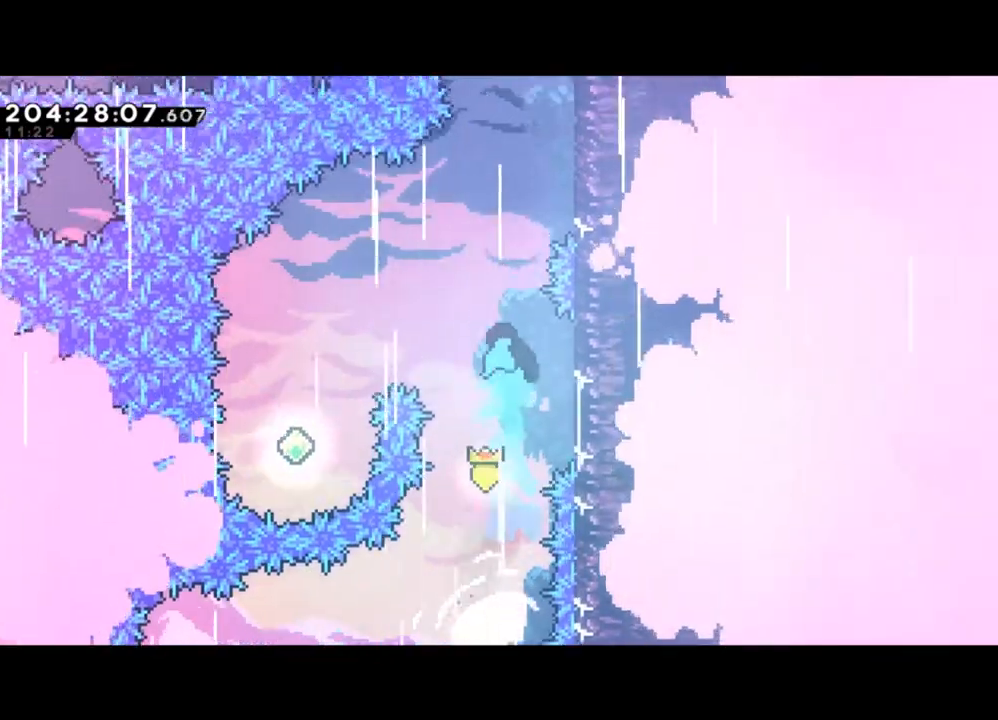
{"buttons": ["Y"], "left_stick": "left", "events": [[33, "left_stick", "right"], [333, "Y", "down"], [333, "left_stick", "left"]]}
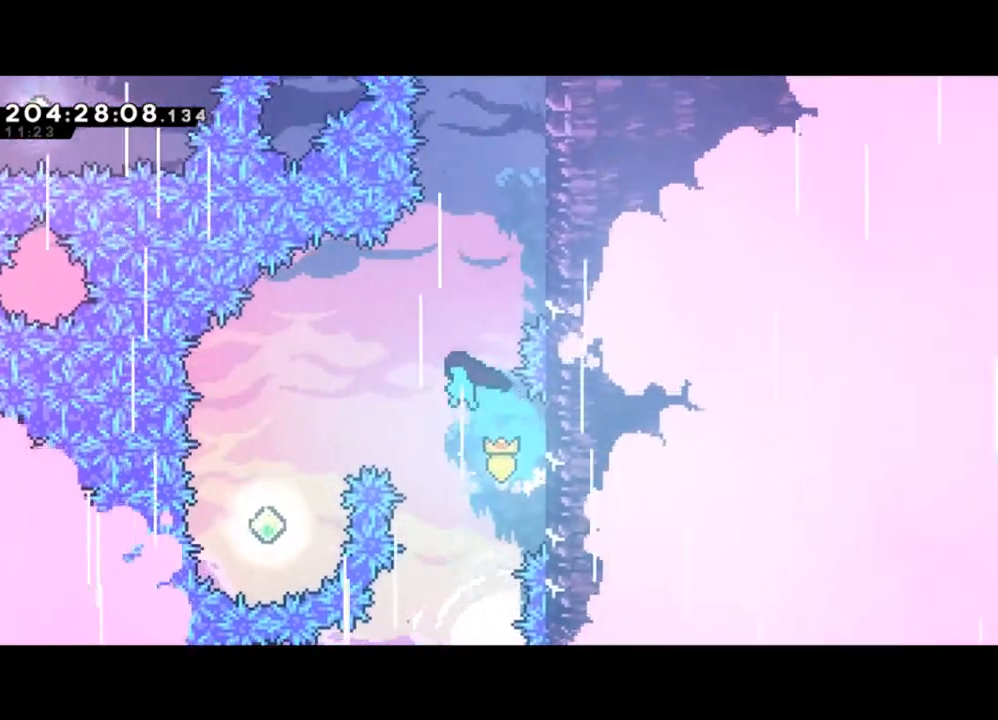
{"buttons": ["Y"], "left_stick": "left", "events": []}
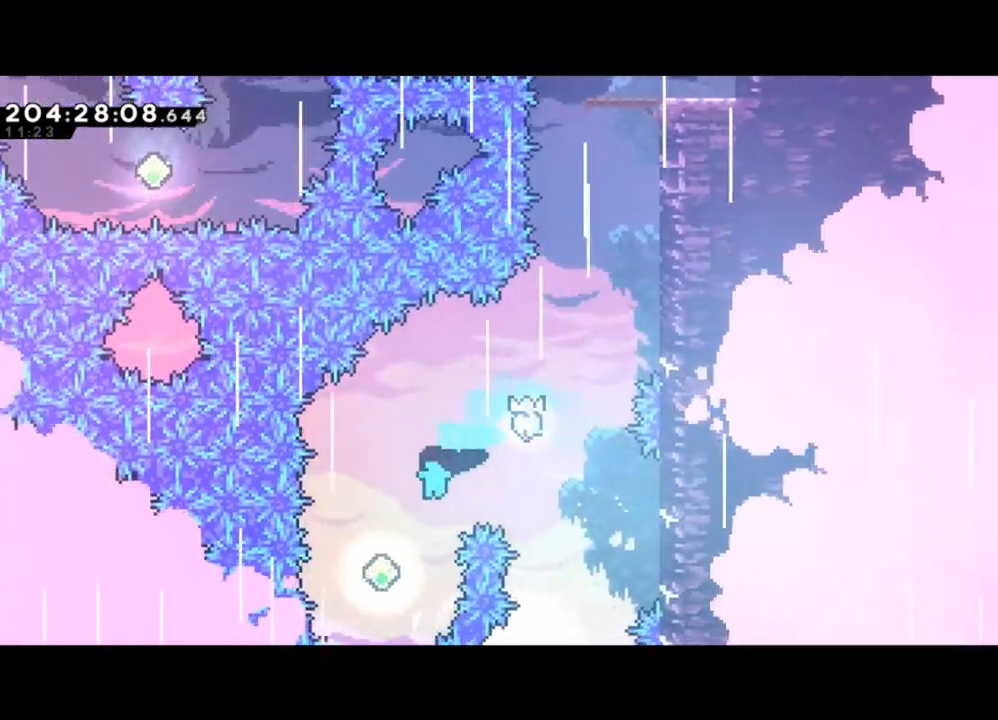
{"buttons": [], "left_stick": "right", "events": [[167, "Y", "up"], [200, "left_stick", "up"], [267, "X", "down"], [367, "left_stick", "up-right"], [433, "X", "up"], [467, "left_stick", "right"]]}
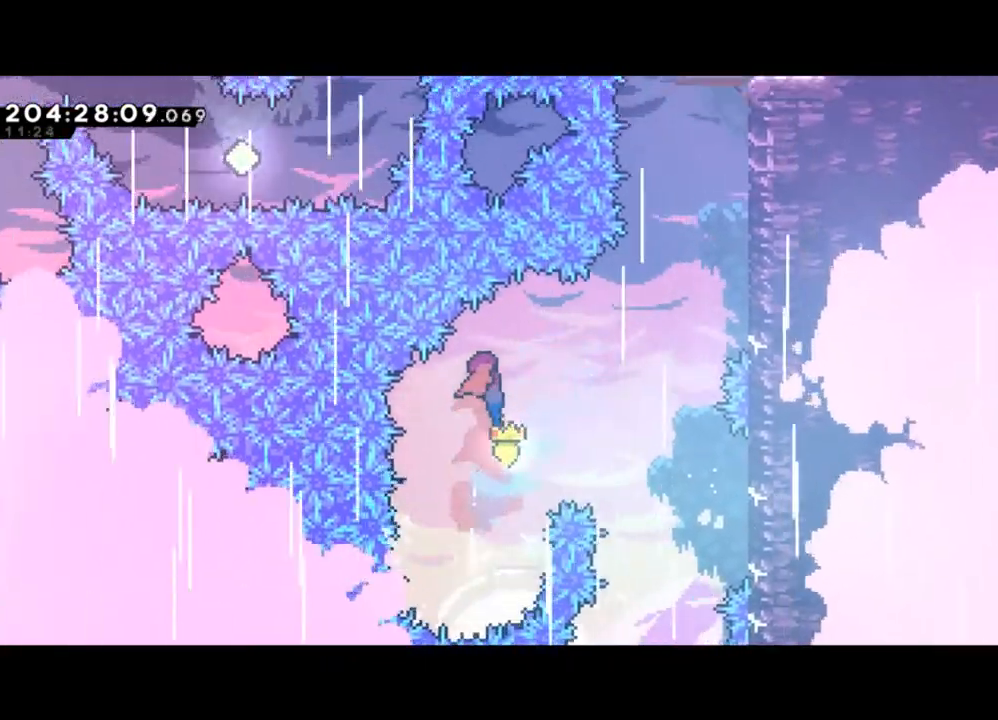
{"buttons": ["X"], "left_stick": "up-right", "events": [[333, "left_stick", "up-right"], [400, "X", "down"]]}
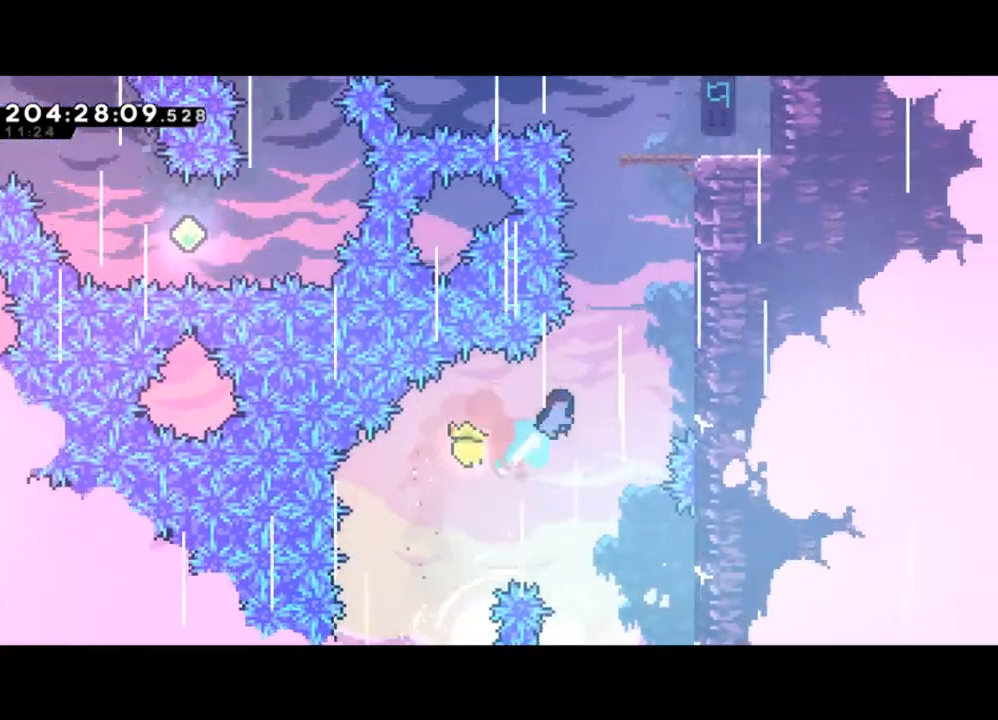
{"buttons": ["L2"], "left_stick": "up-right", "events": [[100, "L2", "down"], [133, "X", "up"], [300, "Y", "down"], [500, "Y", "up"]]}
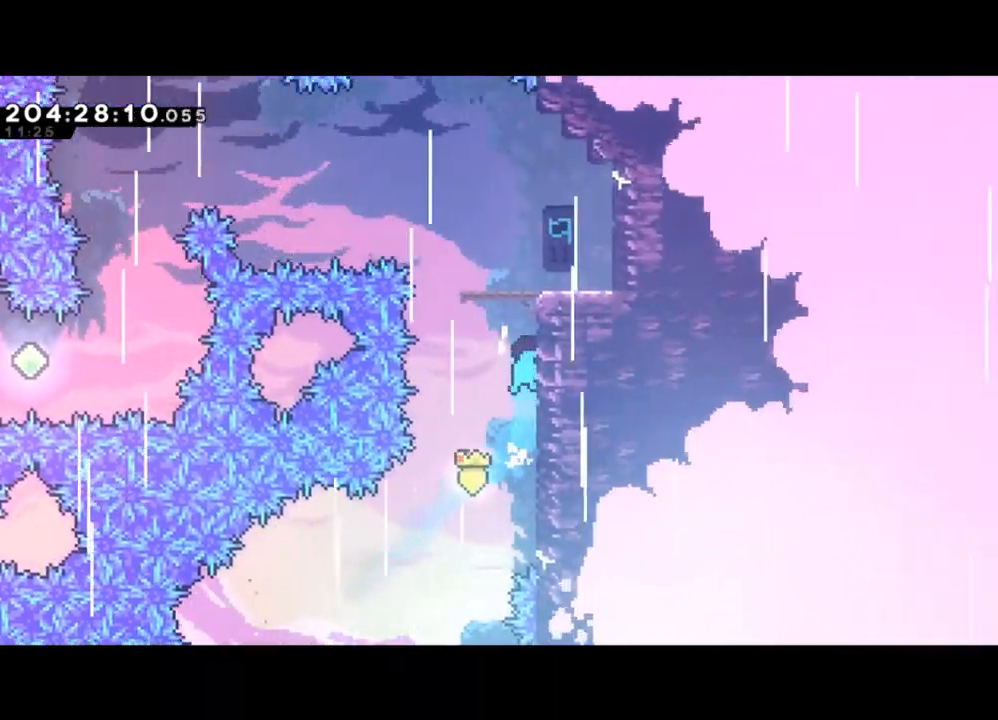
{"buttons": [], "left_stick": "center", "events": [[67, "Y", "down"], [267, "Y", "up"], [300, "L2", "up"], [333, "left_stick", "center"]]}
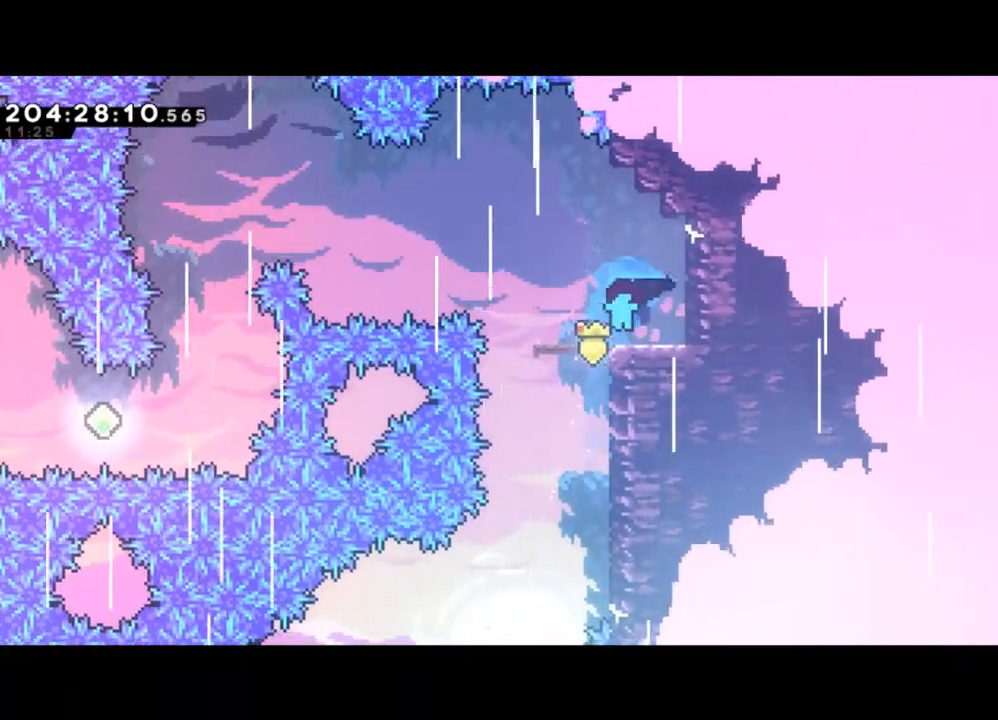
{"buttons": ["Y"], "left_stick": "left", "events": [[67, "left_stick", "left"], [367, "Y", "down"]]}
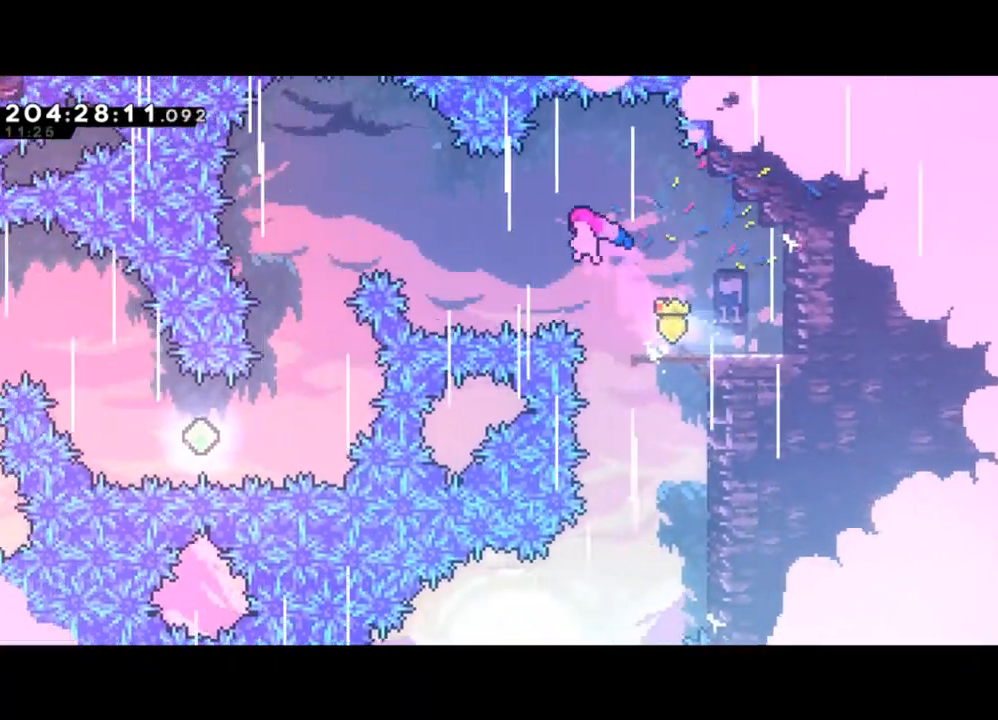
{"buttons": ["X"], "left_stick": "up-left", "events": [[100, "Y", "up"], [100, "left_stick", "up-left"], [400, "X", "down"]]}
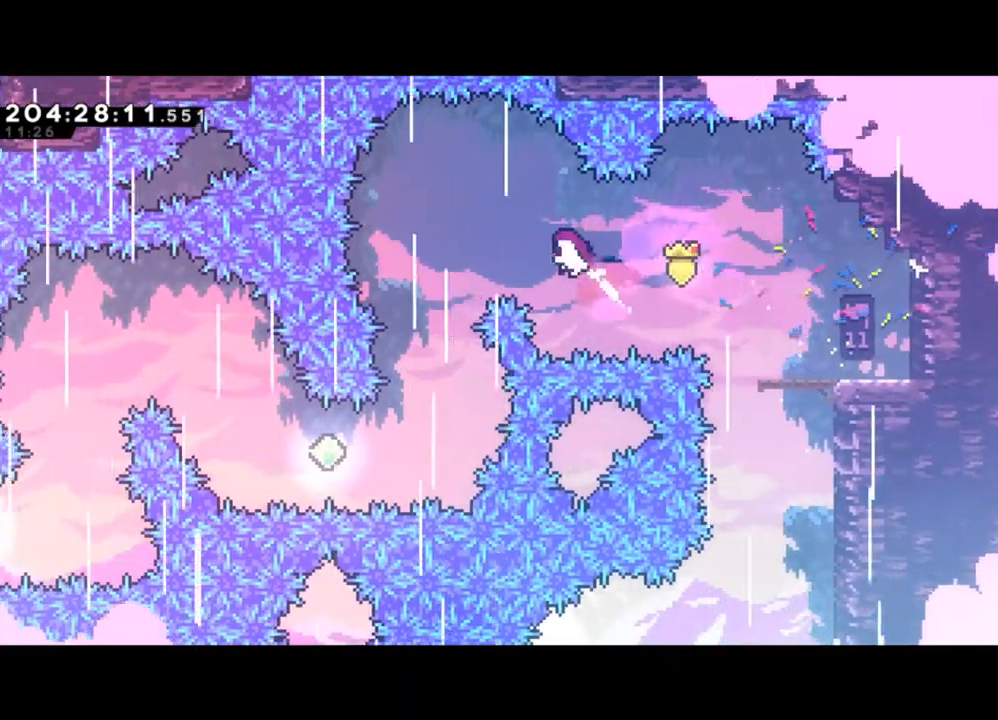
{"buttons": [], "left_stick": "center", "events": [[67, "X", "up"], [100, "left_stick", "left"], [333, "left_stick", "center"]]}
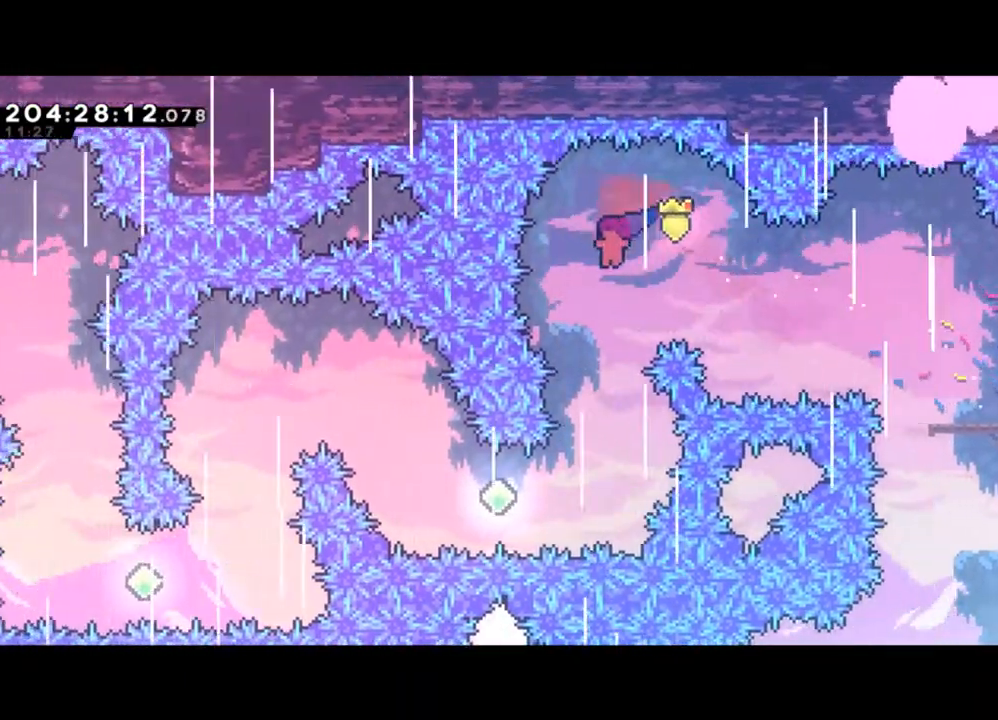
{"buttons": [], "left_stick": "center", "events": [[100, "left_stick", "left"], [200, "left_stick", "center"]]}
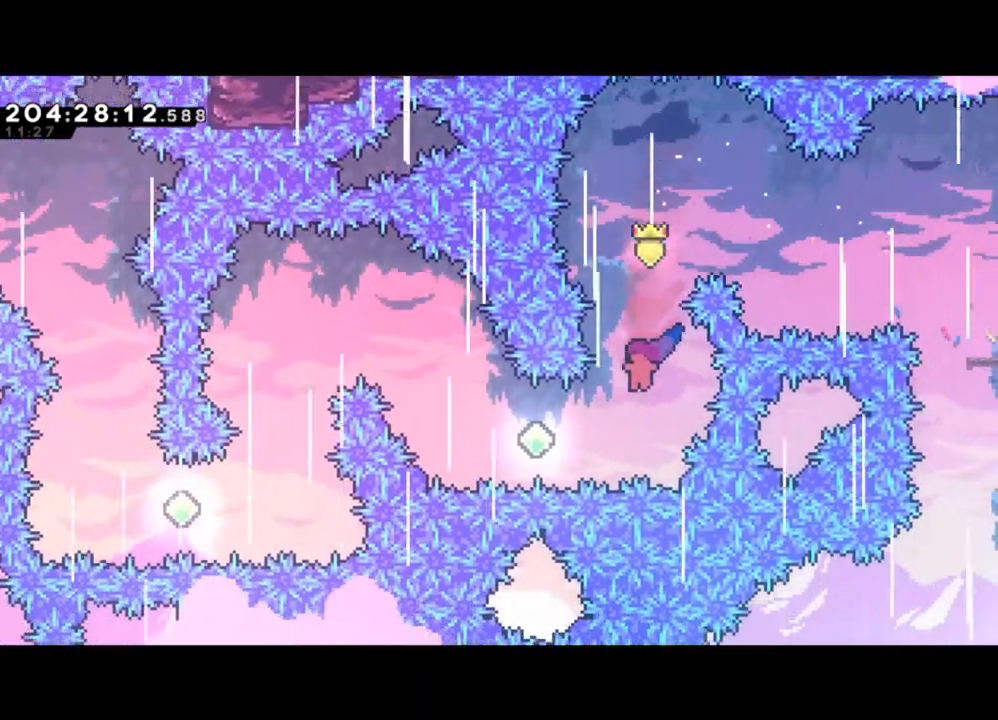
{"buttons": [], "left_stick": "up-left", "events": [[100, "left_stick", "left"], [167, "X", "down"], [333, "X", "up"], [467, "left_stick", "up-left"]]}
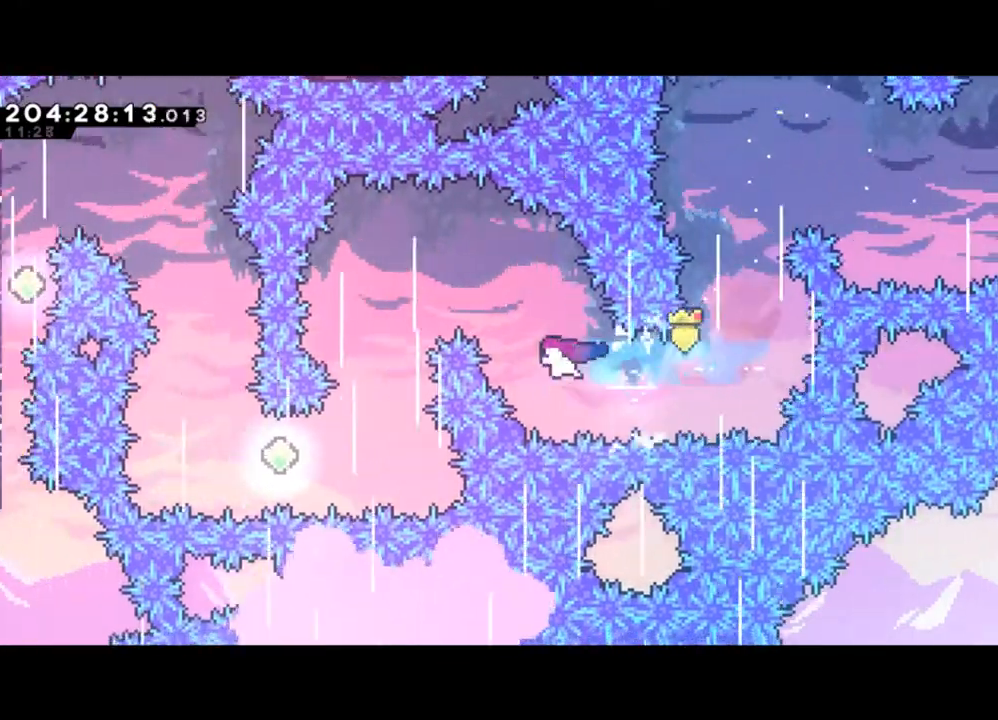
{"buttons": [], "left_stick": "left", "events": [[33, "X", "down"], [167, "X", "up"], [267, "left_stick", "center"], [367, "left_stick", "left"]]}
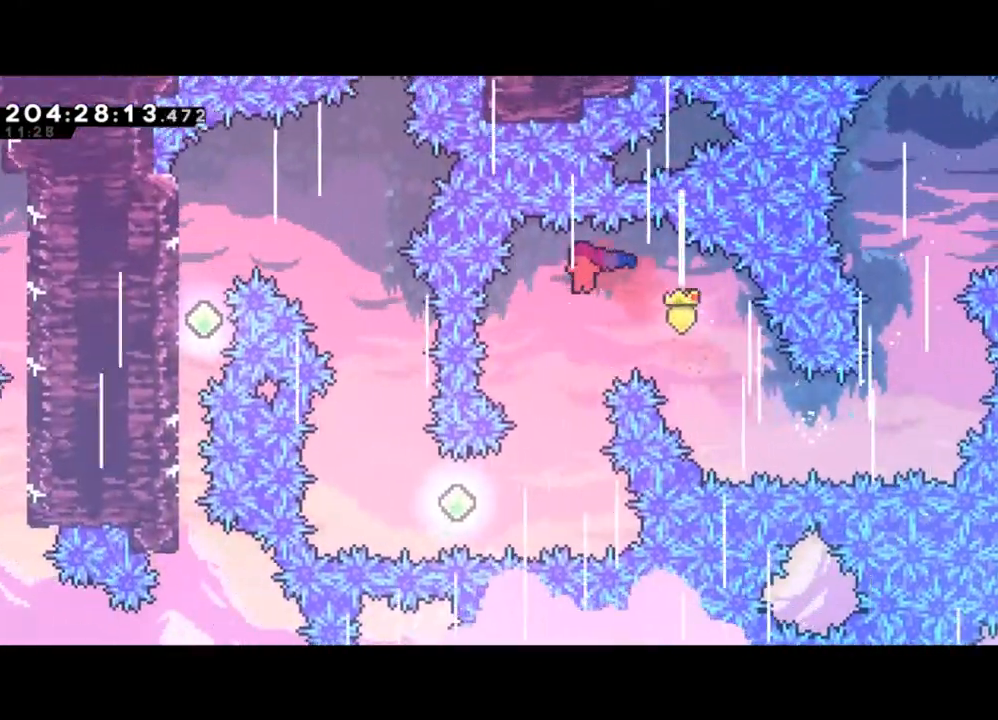
{"buttons": [], "left_stick": "center", "events": [[33, "left_stick", "center"], [167, "left_stick", "left"], [267, "left_stick", "center"]]}
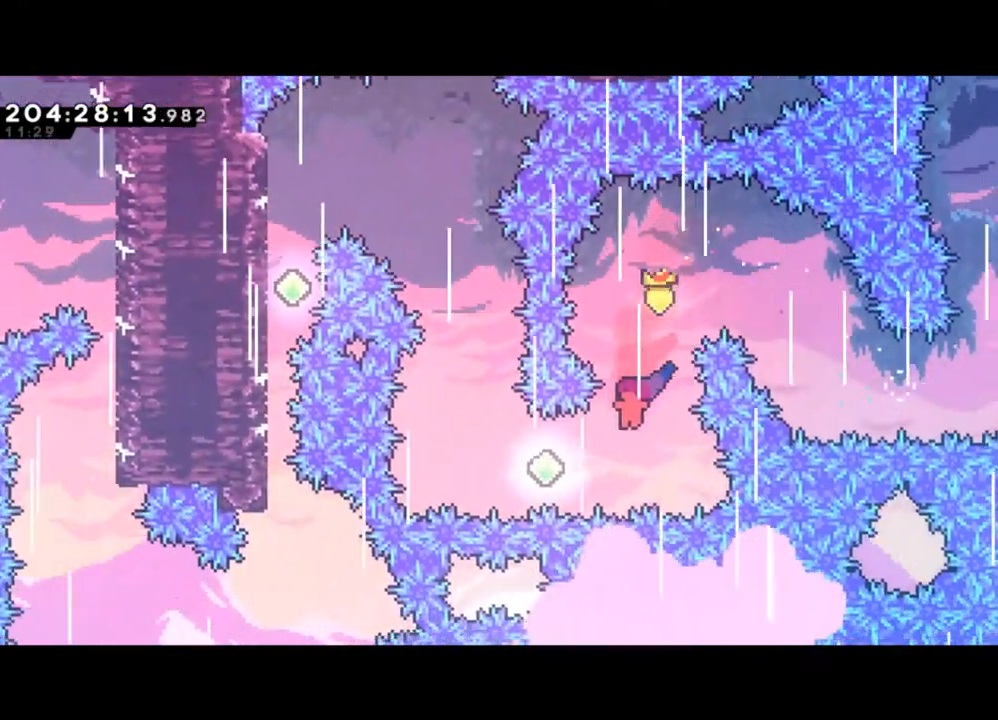
{"buttons": ["X"], "left_stick": "up", "events": [[133, "left_stick", "left"], [167, "X", "down"], [367, "X", "up"], [467, "left_stick", "up"], [500, "X", "down"]]}
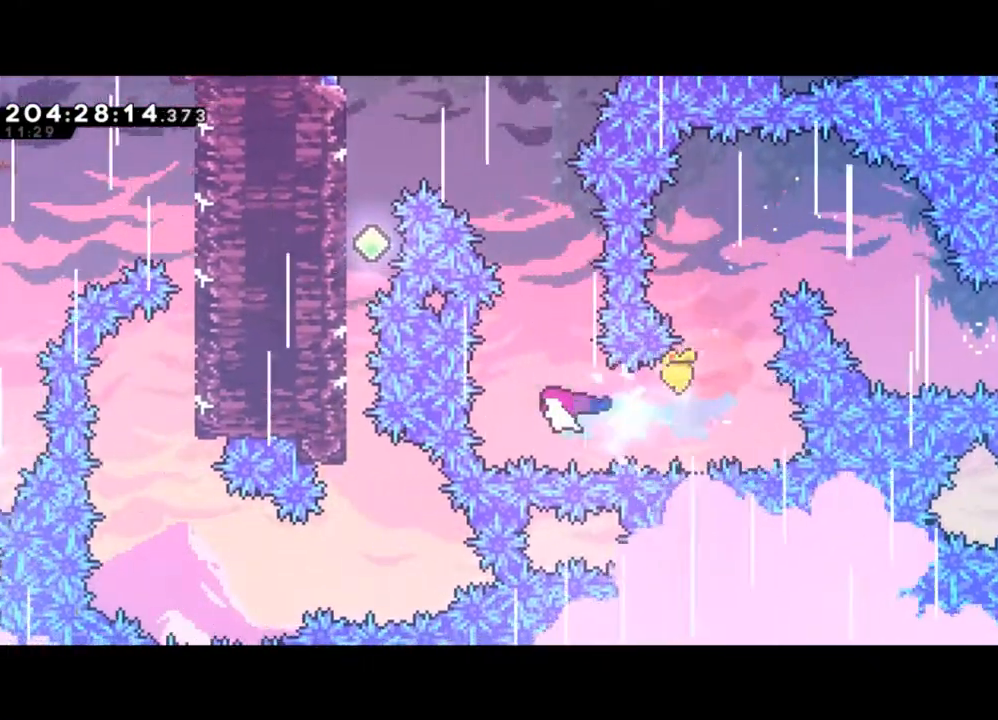
{"buttons": ["X"], "left_stick": "up-left", "events": [[167, "X", "up"], [200, "left_stick", "up-left"], [433, "X", "down"]]}
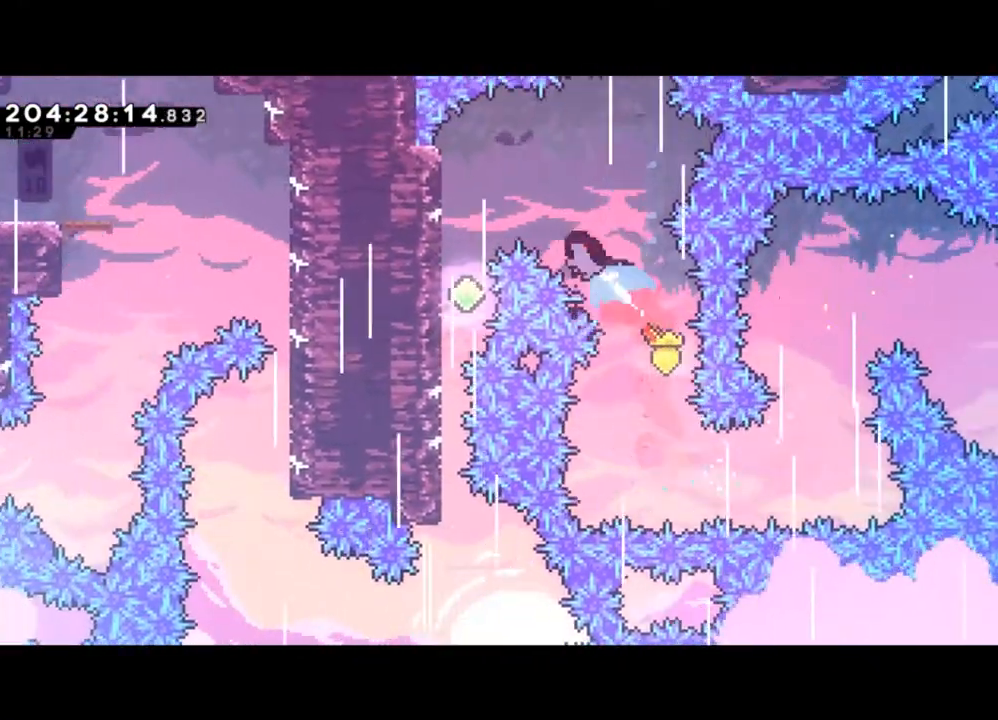
{"buttons": [], "left_stick": "center", "events": [[100, "X", "up"], [400, "left_stick", "center"]]}
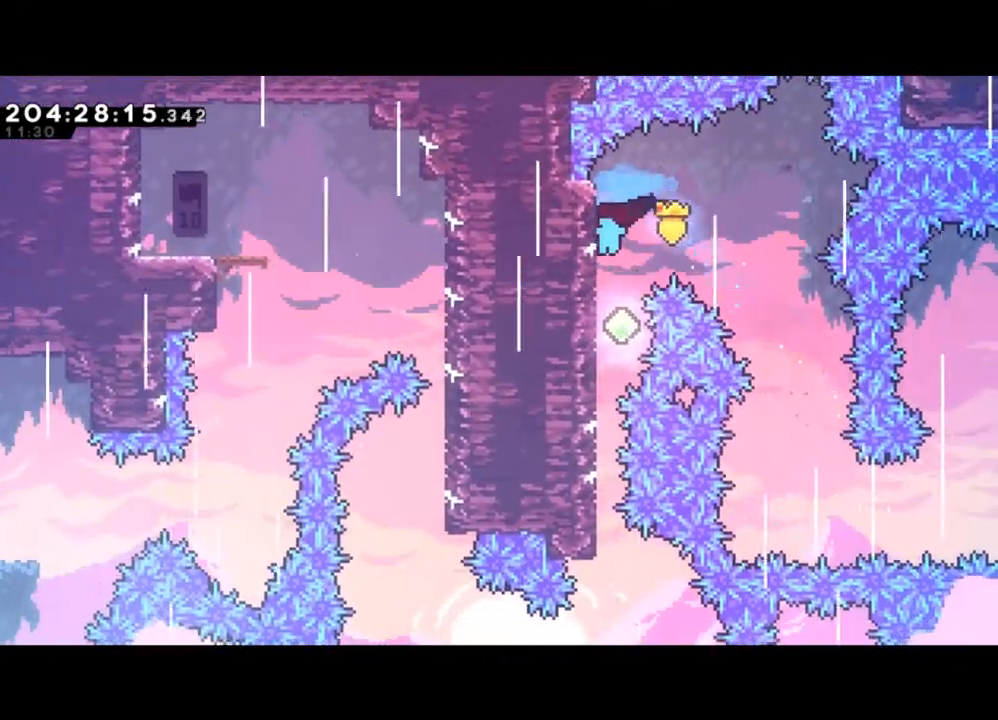
{"buttons": [], "left_stick": "center", "events": [[200, "left_stick", "down"], [500, "left_stick", "center"]]}
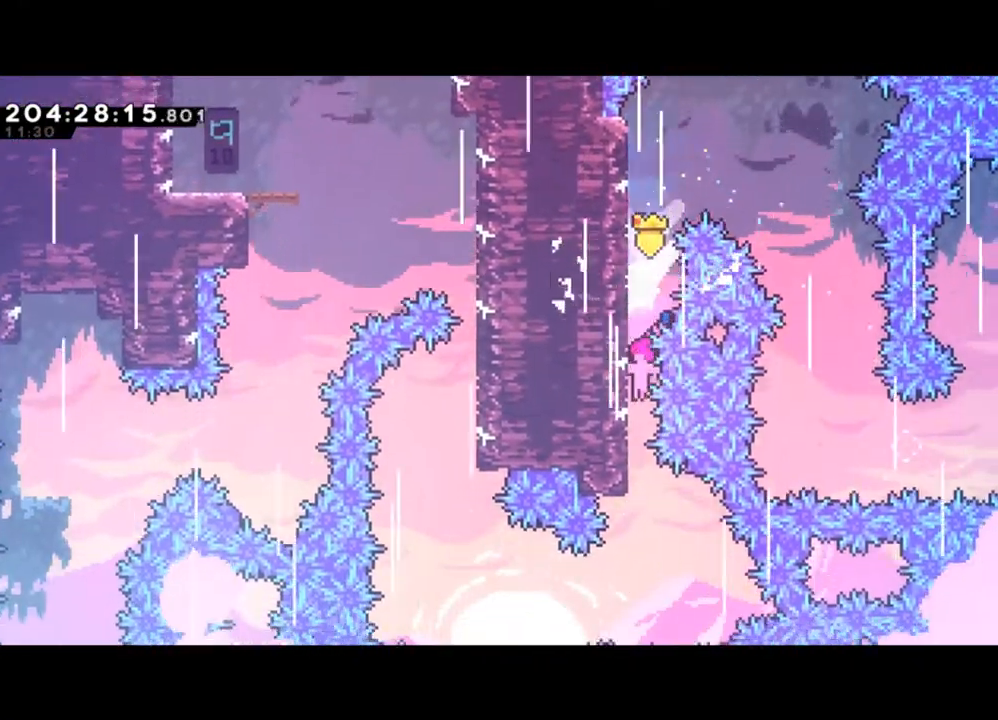
{"buttons": ["X"], "left_stick": "left", "events": [[367, "left_stick", "left"], [467, "X", "down"]]}
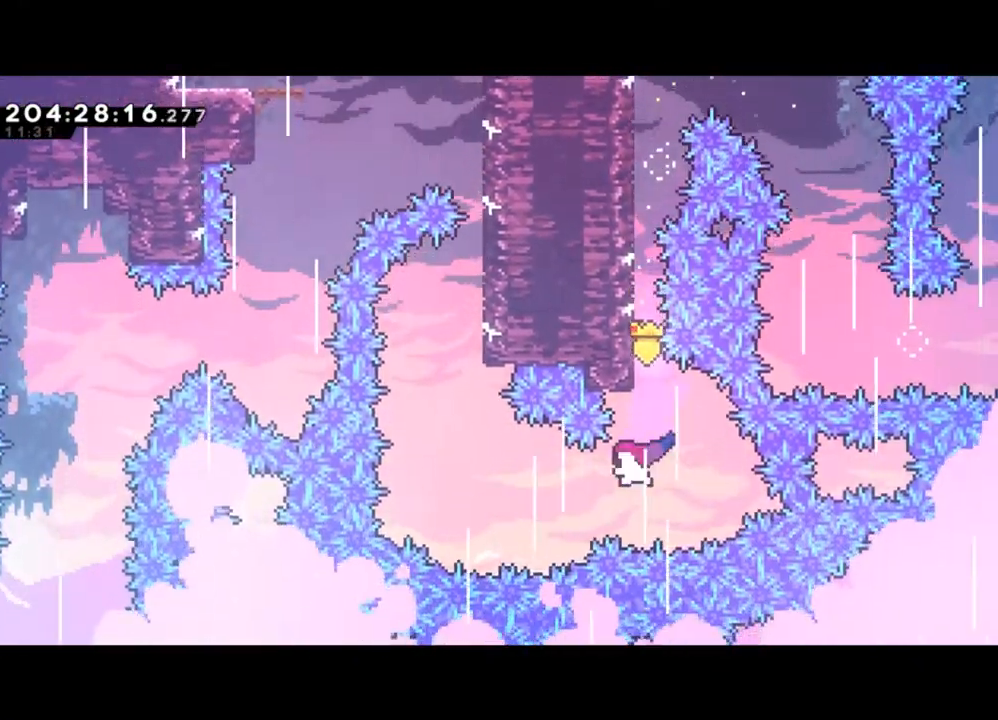
{"buttons": [], "left_stick": "up-right", "events": [[167, "X", "up"], [333, "X", "down"], [333, "left_stick", "up"], [467, "left_stick", "up-right"], [500, "X", "up"]]}
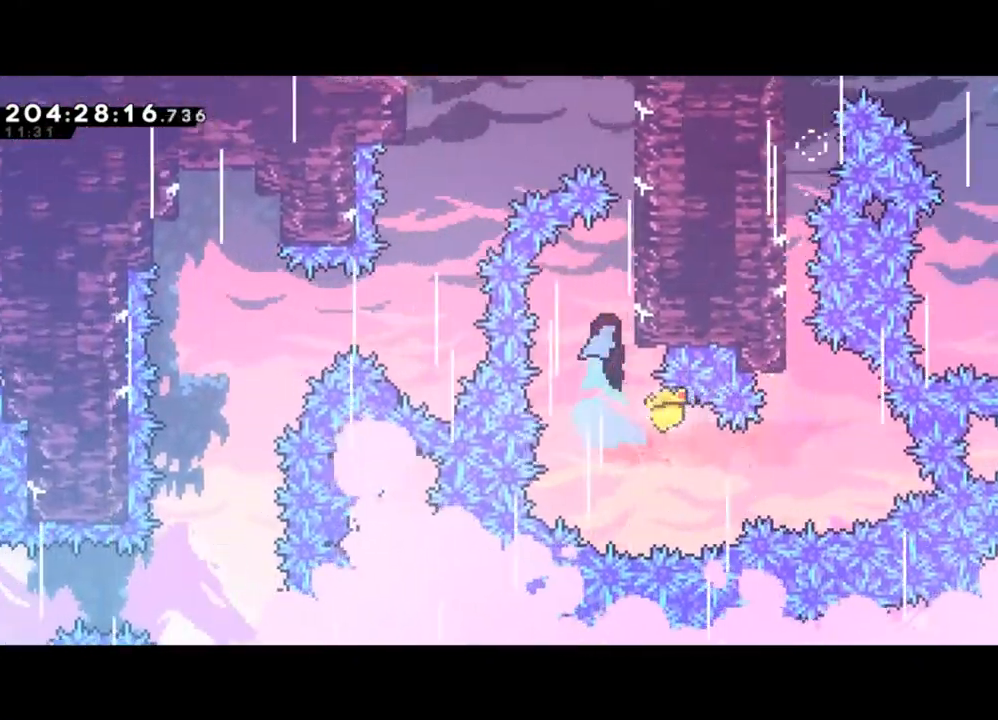
{"buttons": ["L2"], "left_stick": "up", "events": [[33, "L2", "down"], [367, "left_stick", "up"]]}
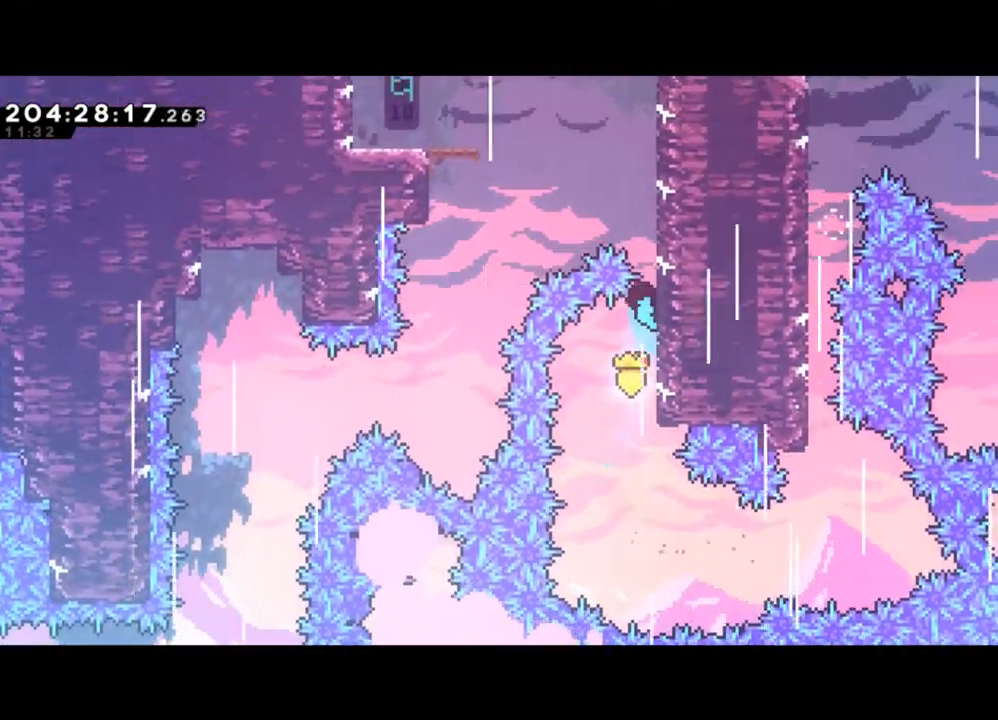
{"buttons": ["L2"], "left_stick": "up", "events": []}
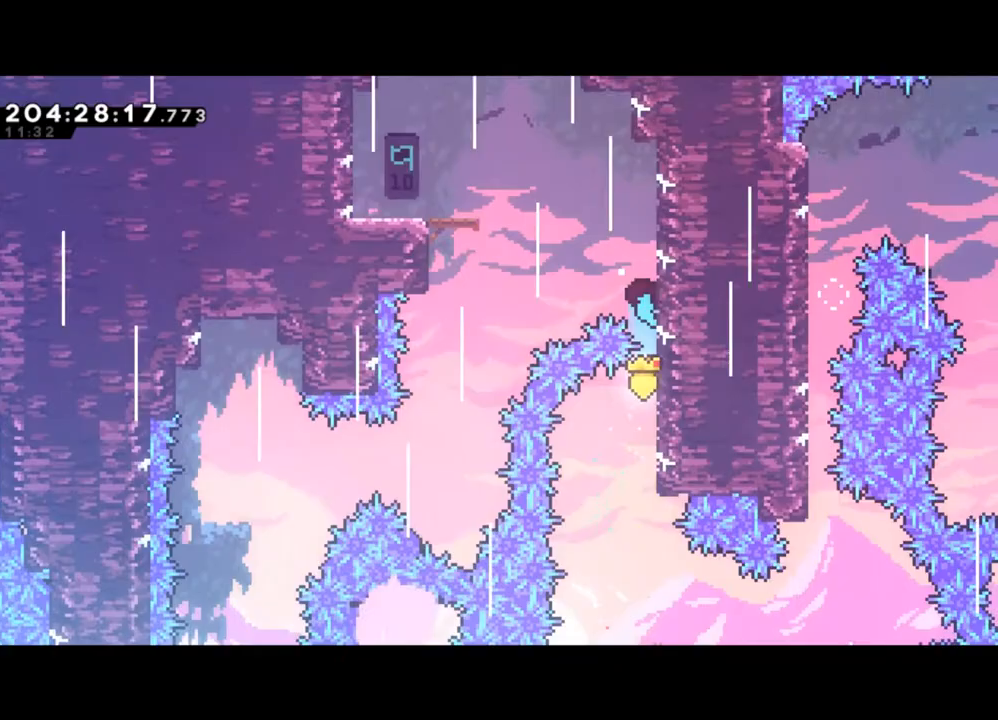
{"buttons": ["Y", "L2"], "left_stick": "left", "events": [[200, "left_stick", "left"], [233, "Y", "down"]]}
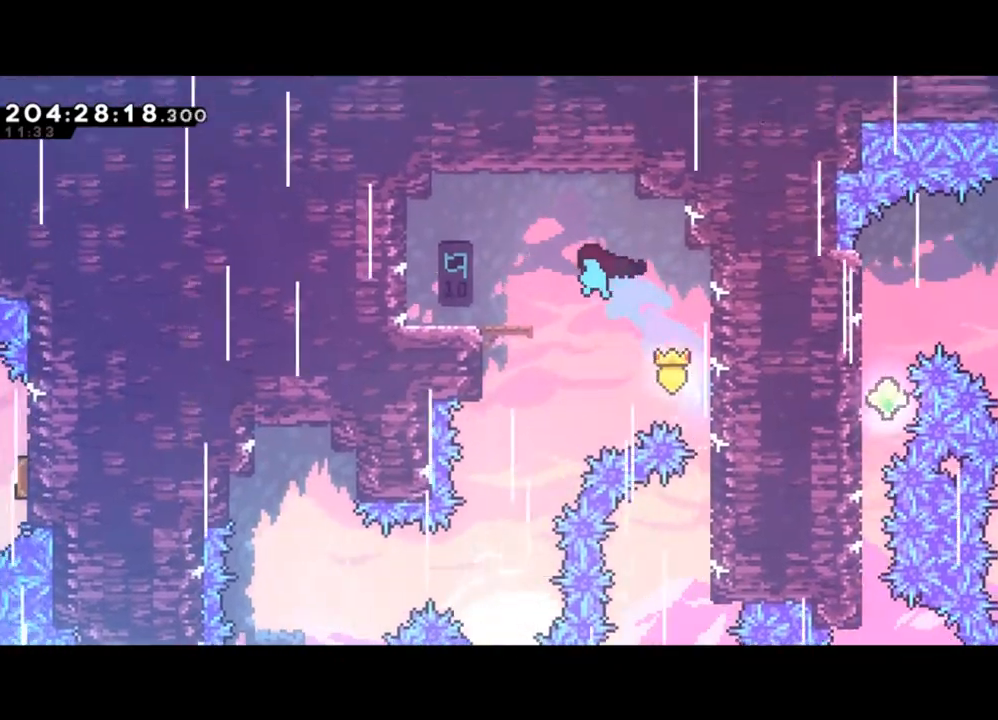
{"buttons": [], "left_stick": "center", "events": [[433, "L2", "up"], [433, "Y", "up"], [433, "left_stick", "center"]]}
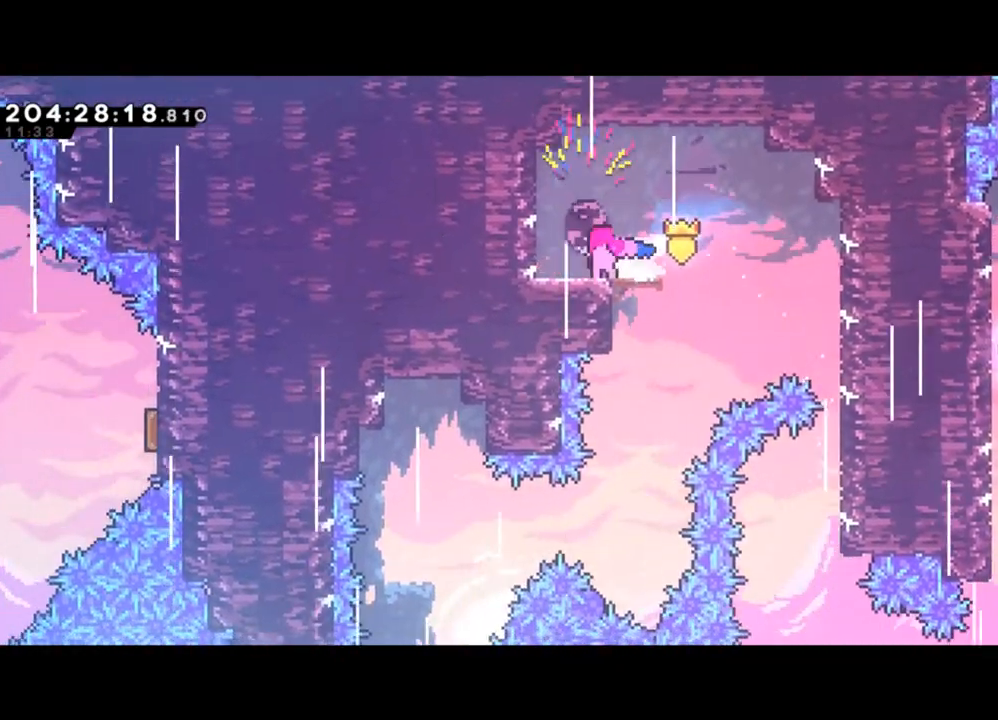
{"buttons": [], "left_stick": "left", "events": [[100, "left_stick", "right"], [367, "left_stick", "center"], [500, "left_stick", "left"]]}
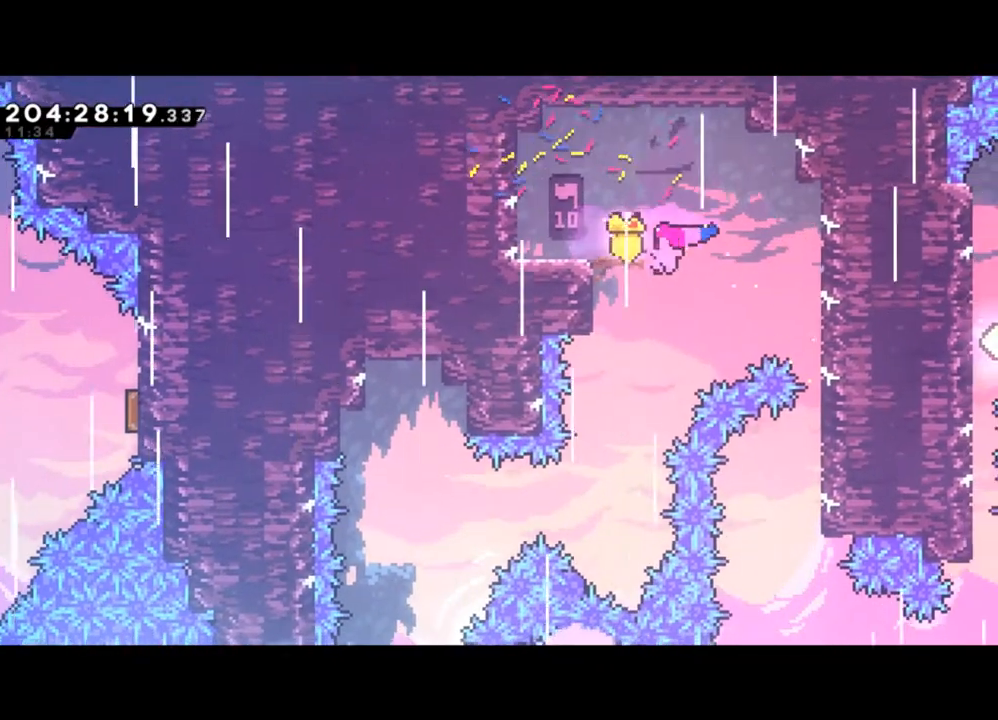
{"buttons": [], "left_stick": "center", "events": [[133, "left_stick", "center"]]}